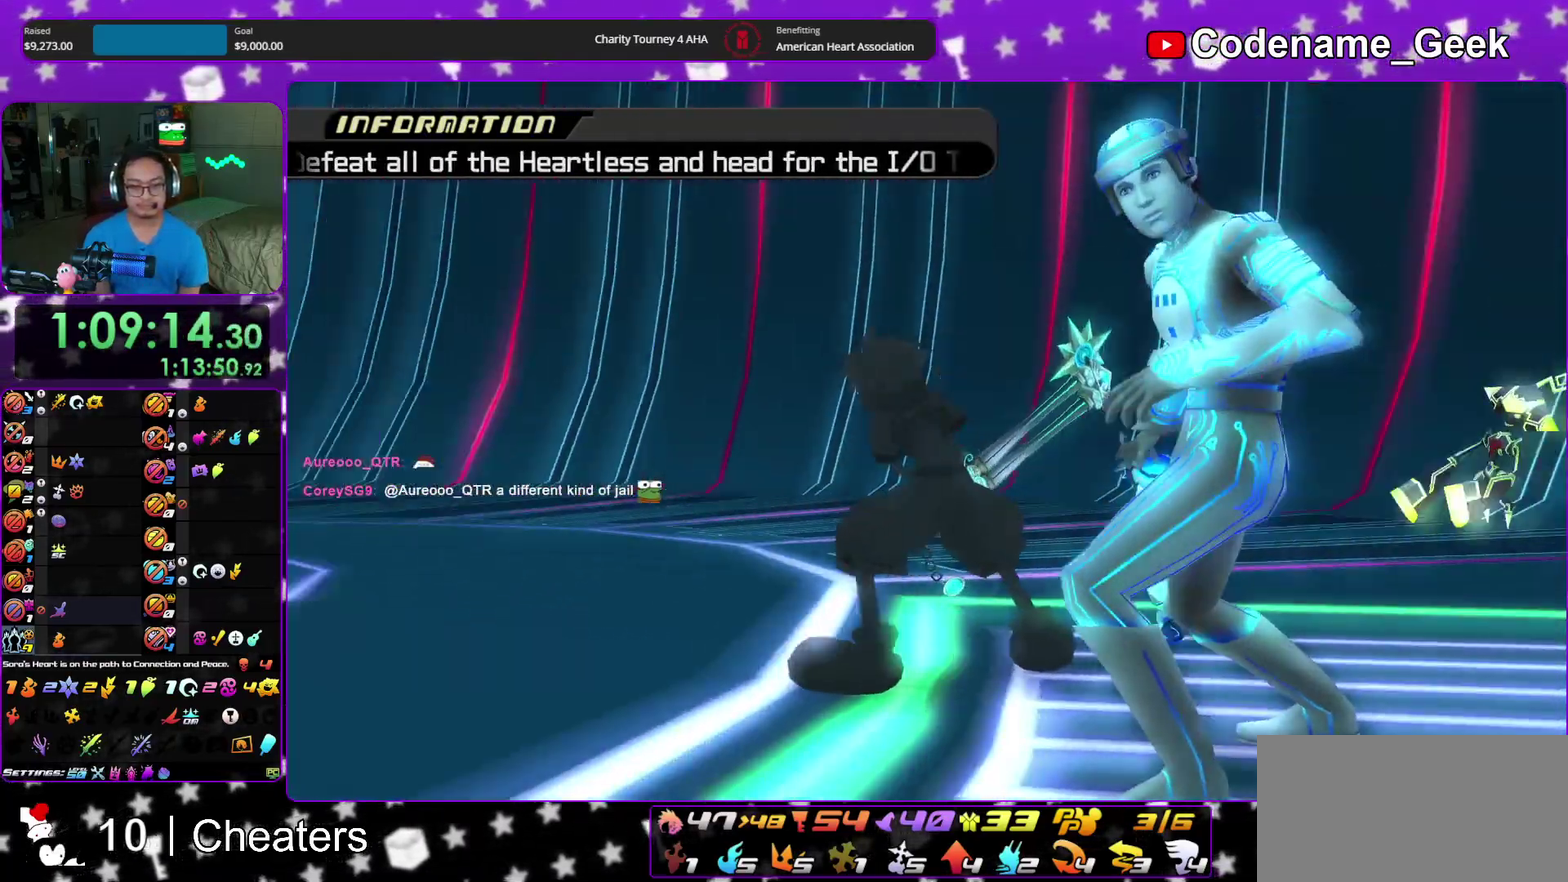
Gameplay with a controller (Nintendo layout); each line is a JSON object with the inputs held at the frame after it (dt_ms = milliseconds from this image to that frame). "events" lists button and stick changes between this image and that frame as [ms after this image, input, new state], when the widget could be followed in between. This overlay highlights the sticks when they move; stick clicks (L3 R3) are not distinguishable. Not read: HOME L3 R3 START.
{"dt_ms": 400, "buttons": [], "left_stick": "down", "right_stick": "down", "events": [[83, "SELECT", "down"], [83, "left_stick", "down-right"], [233, "SELECT", "up"], [233, "left_stick", "center"], [283, "SELECT", "down"], [333, "left_stick", "down"], [350, "SELECT", "up"]]}
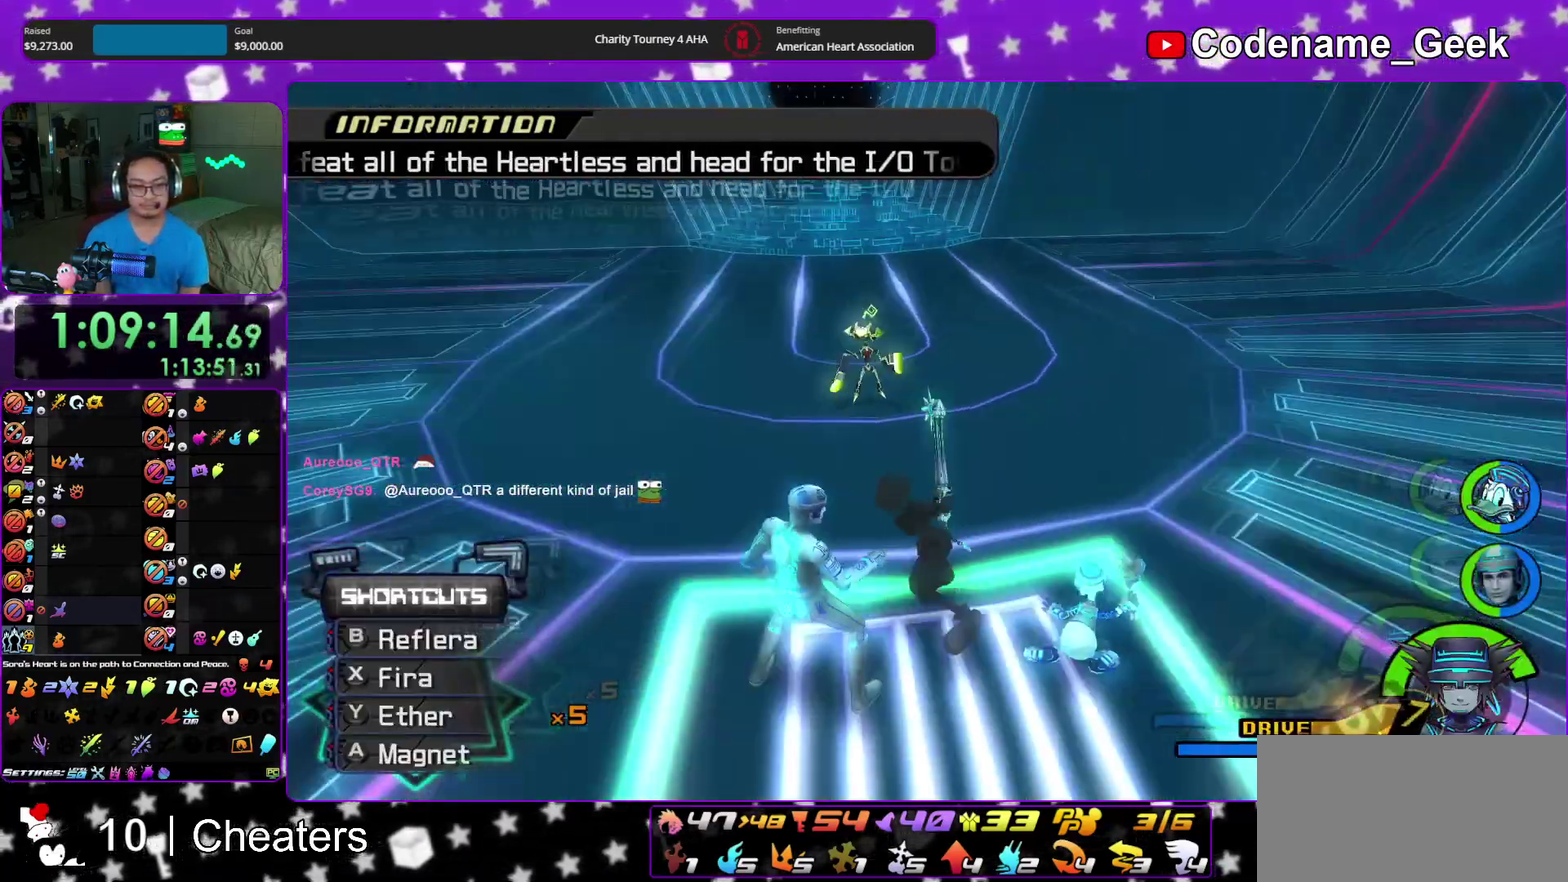
{"dt_ms": 600, "buttons": [], "left_stick": "up", "right_stick": "down", "events": [[283, "left_stick", "down-right"], [400, "left_stick", "up-right"], [450, "left_stick", "up"], [483, "A", "down"], [600, "A", "up"]]}
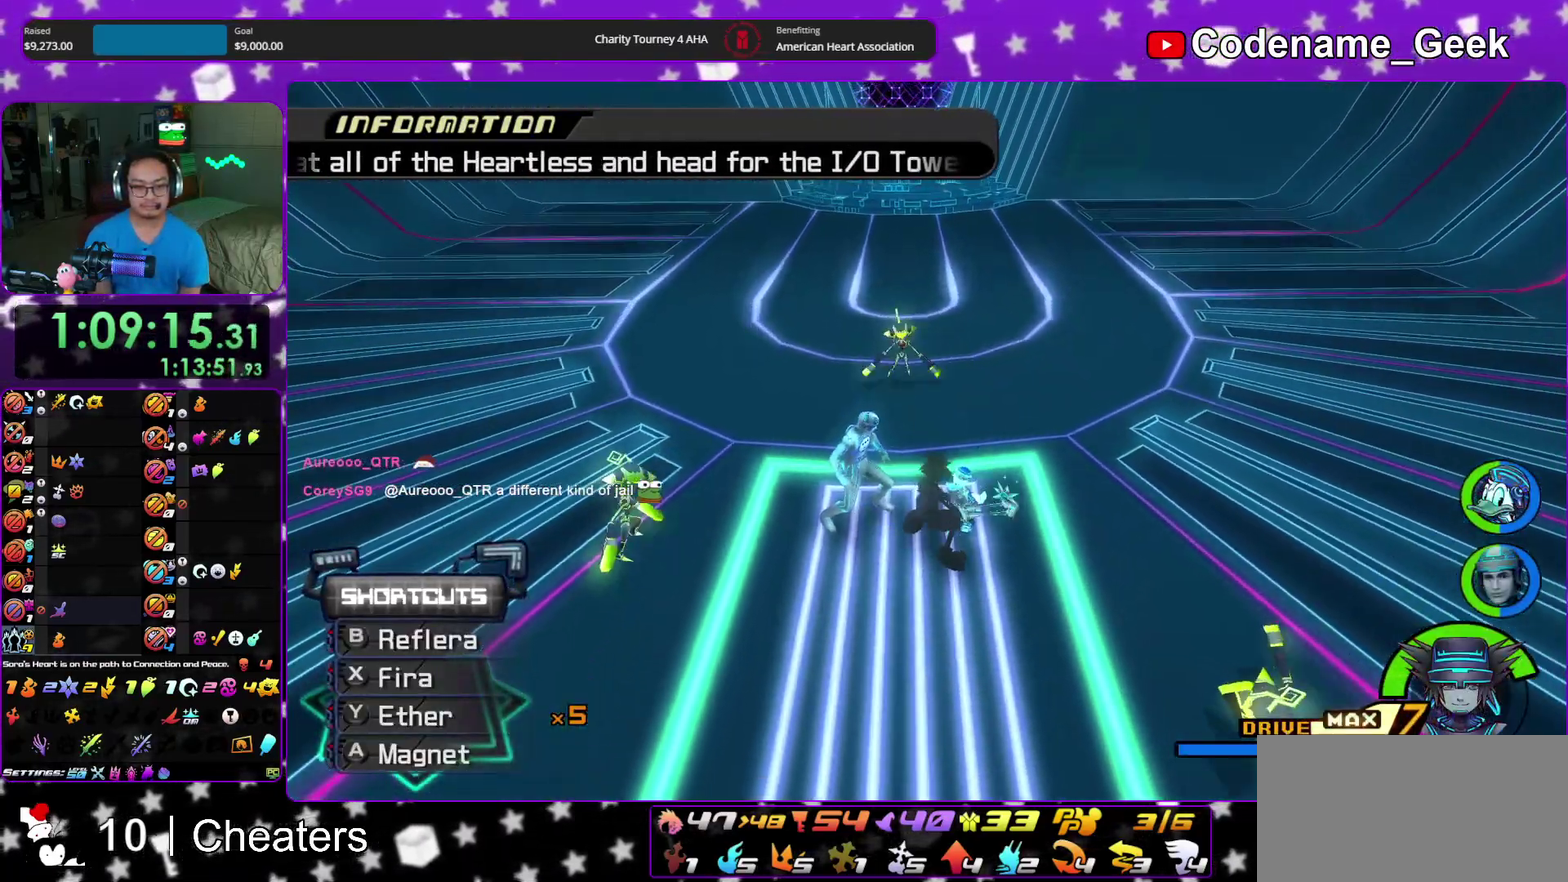
{"dt_ms": 300, "buttons": ["A"], "left_stick": "up", "right_stick": "down", "events": [[100, "A", "down"], [183, "A", "up"], [250, "A", "down"]]}
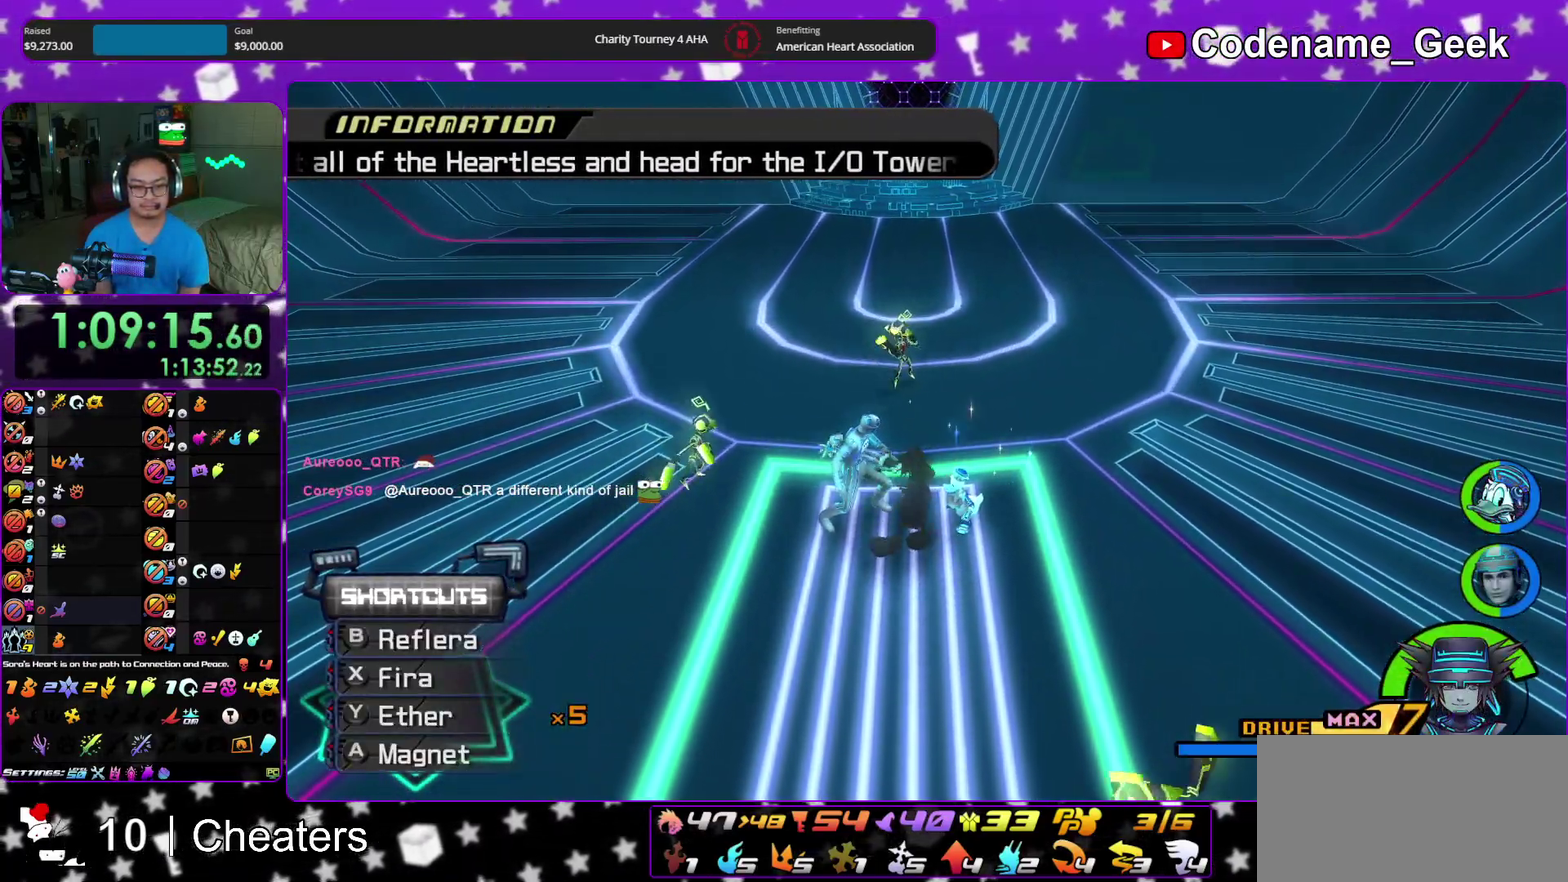
{"dt_ms": 700, "buttons": [], "left_stick": "up", "right_stick": "down", "events": [[83, "A", "up"], [517, "Y", "down"], [667, "Y", "up"]]}
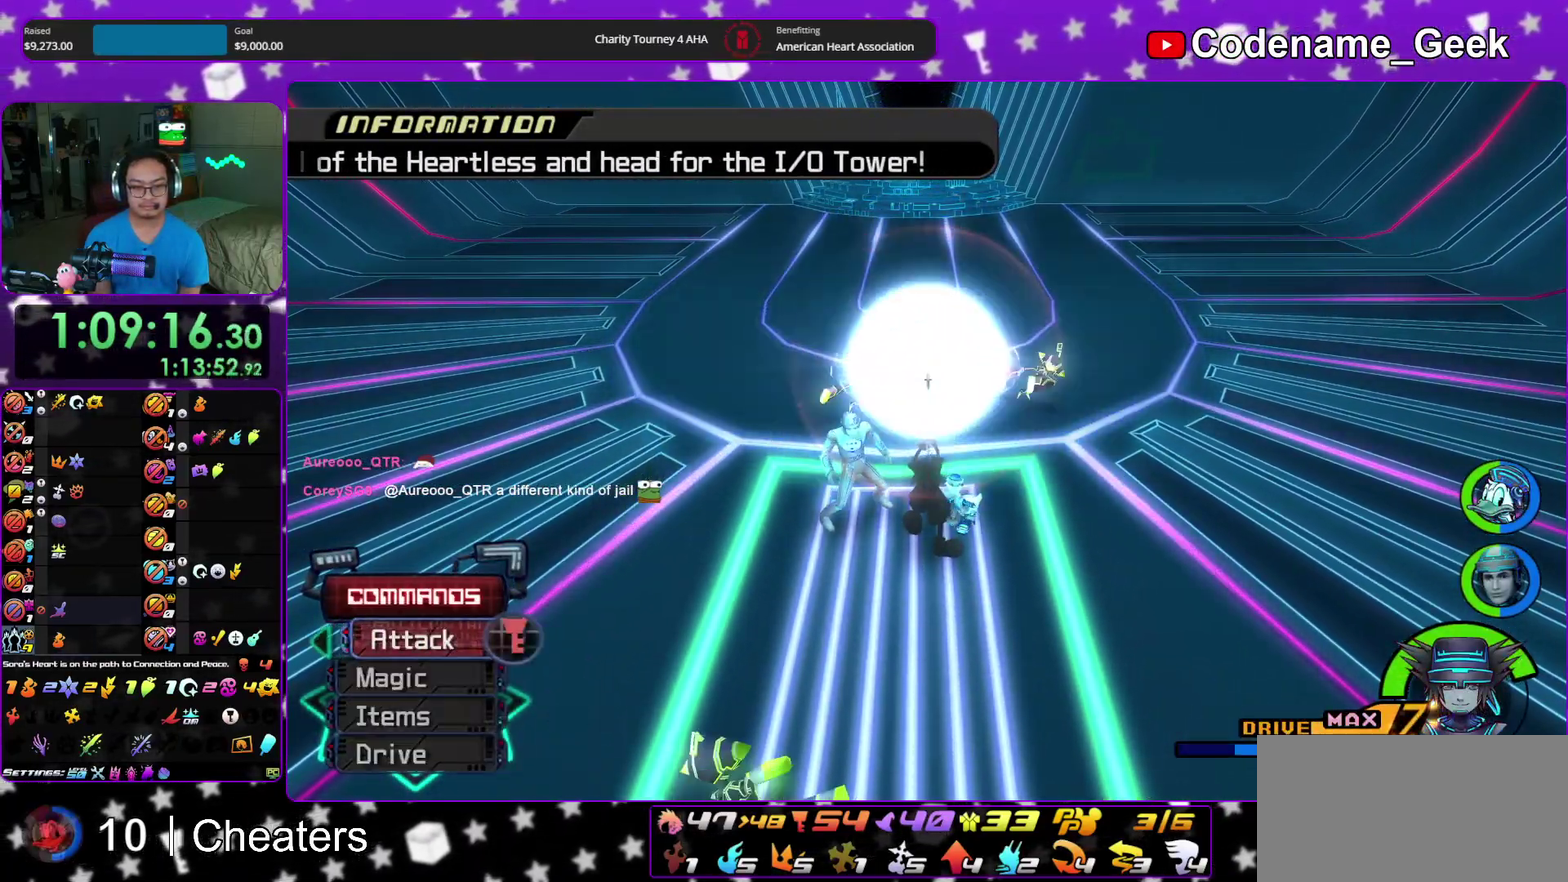
{"dt_ms": 300, "buttons": ["Y"], "left_stick": "up-right", "right_stick": "down", "events": [[50, "Y", "down"], [83, "left_stick", "up-right"], [167, "Y", "up"], [233, "Y", "down"]]}
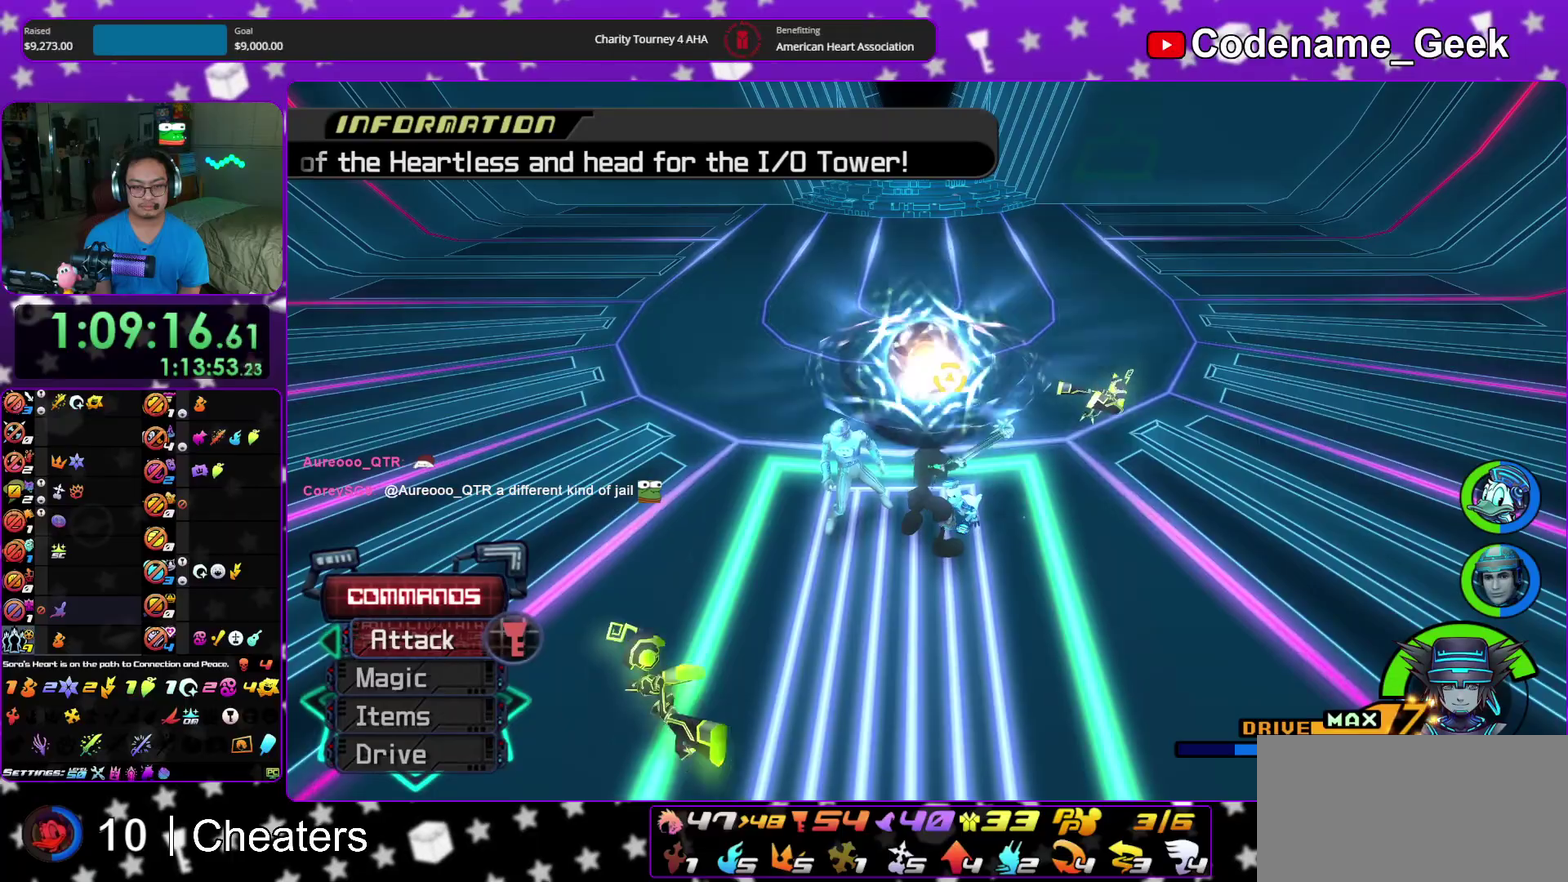
{"dt_ms": 900, "buttons": [], "left_stick": "down-right", "right_stick": "down", "events": [[50, "Y", "up"], [217, "left_stick", "up"], [433, "left_stick", "up-right"], [500, "A", "down"], [533, "left_stick", "right"], [617, "A", "up"], [617, "left_stick", "down-right"], [750, "A", "down"], [850, "A", "up"]]}
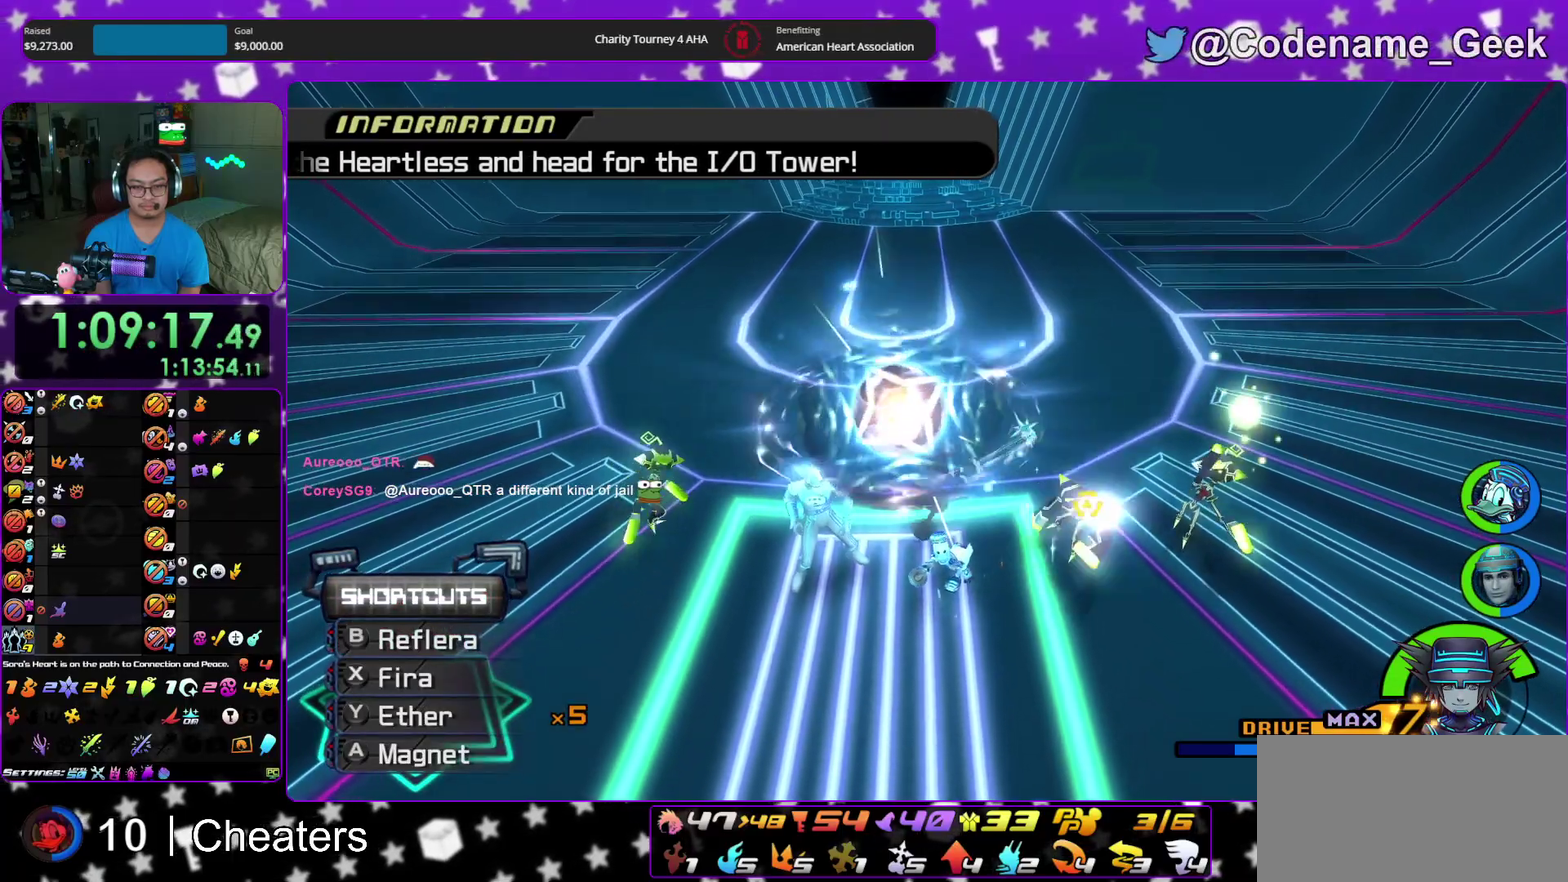
{"dt_ms": 300, "buttons": ["Y"], "left_stick": "right", "right_stick": "down", "events": [[33, "left_stick", "right"], [250, "Y", "down"]]}
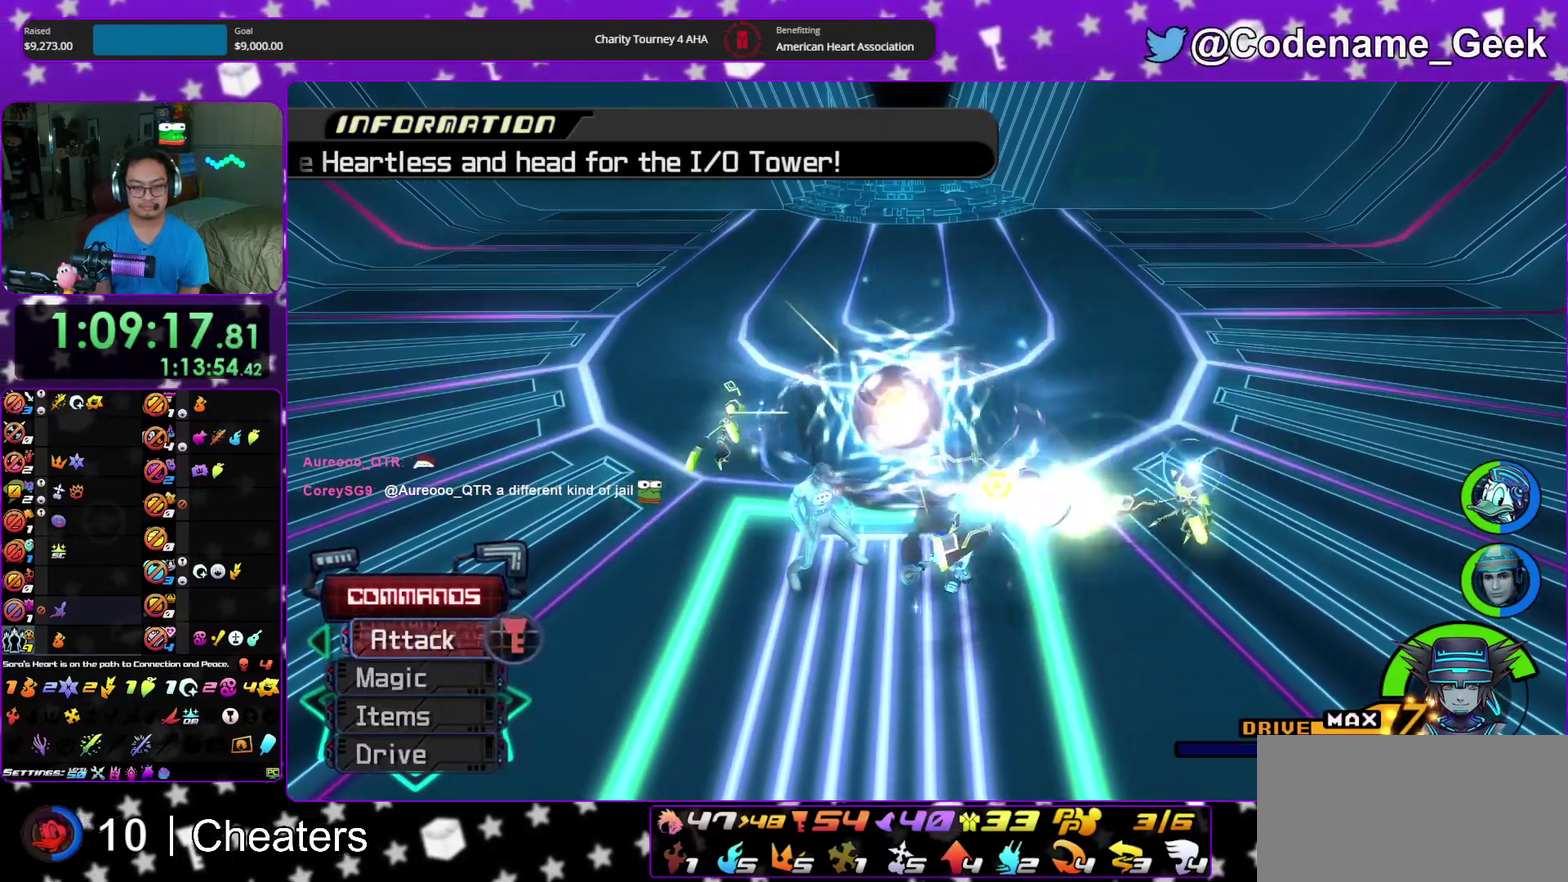
{"dt_ms": 500, "buttons": [], "left_stick": "up", "right_stick": "down", "events": [[67, "Y", "up"], [167, "Y", "down"], [267, "Y", "up"], [367, "Y", "down"], [467, "left_stick", "up"], [483, "Y", "up"]]}